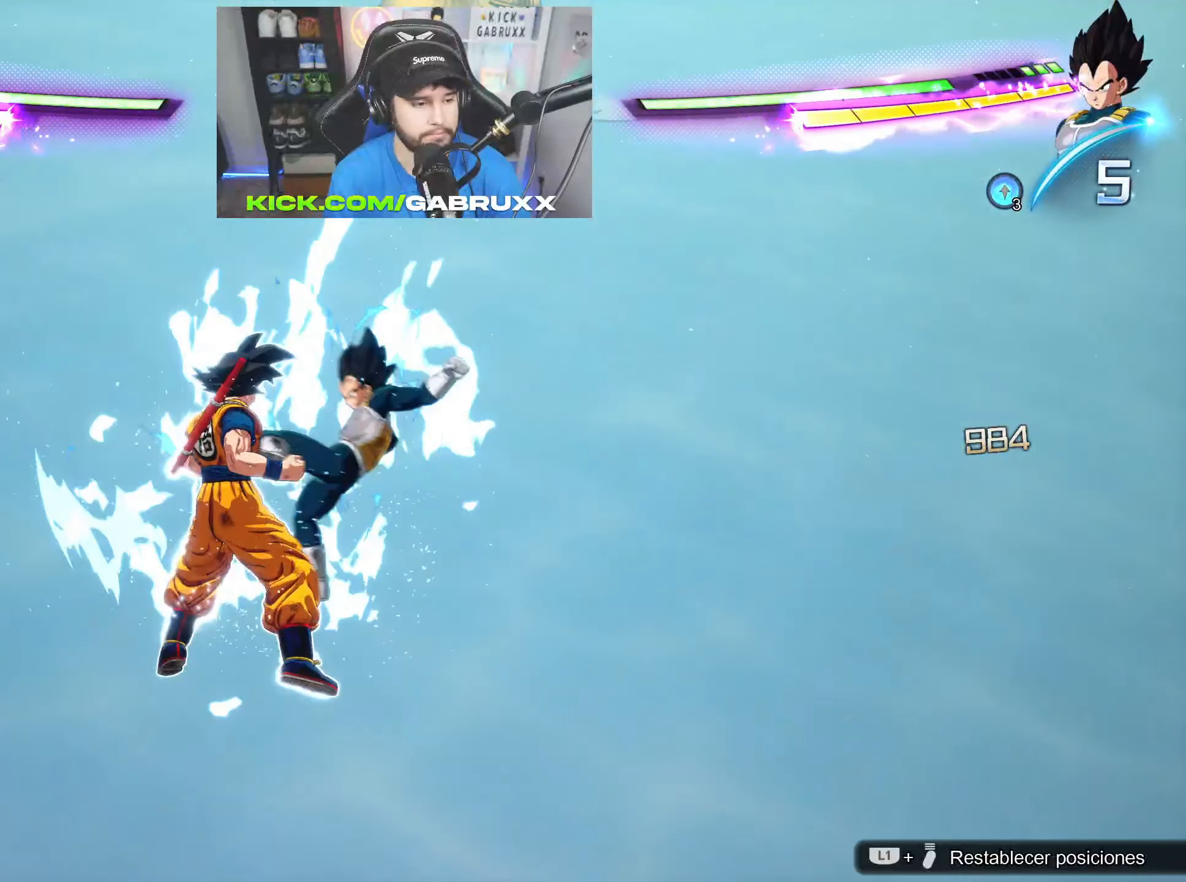
Gameplay with a controller (PlayStation layout); each line is a JSON object with the inputs held at the frame after it. "events" lists button and stick changes between this image and that frame as [ms after this image, input, new state], when the widget could be followed in between.
{"buttons": [], "left_stick": "down", "right_stick": "center", "events": [[467, "left_stick", "down"]]}
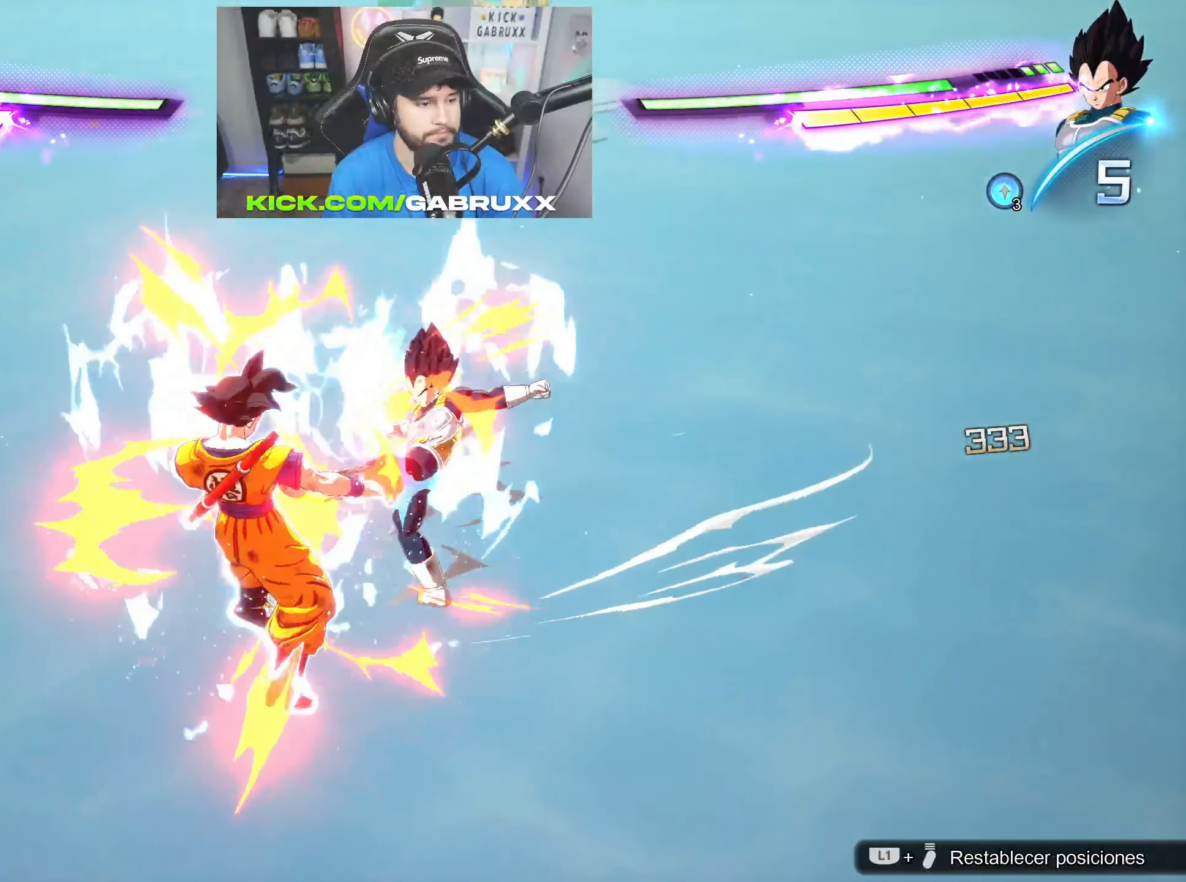
{"buttons": ["SQUARE"], "left_stick": "down", "right_stick": "center", "events": [[167, "SQUARE", "down"]]}
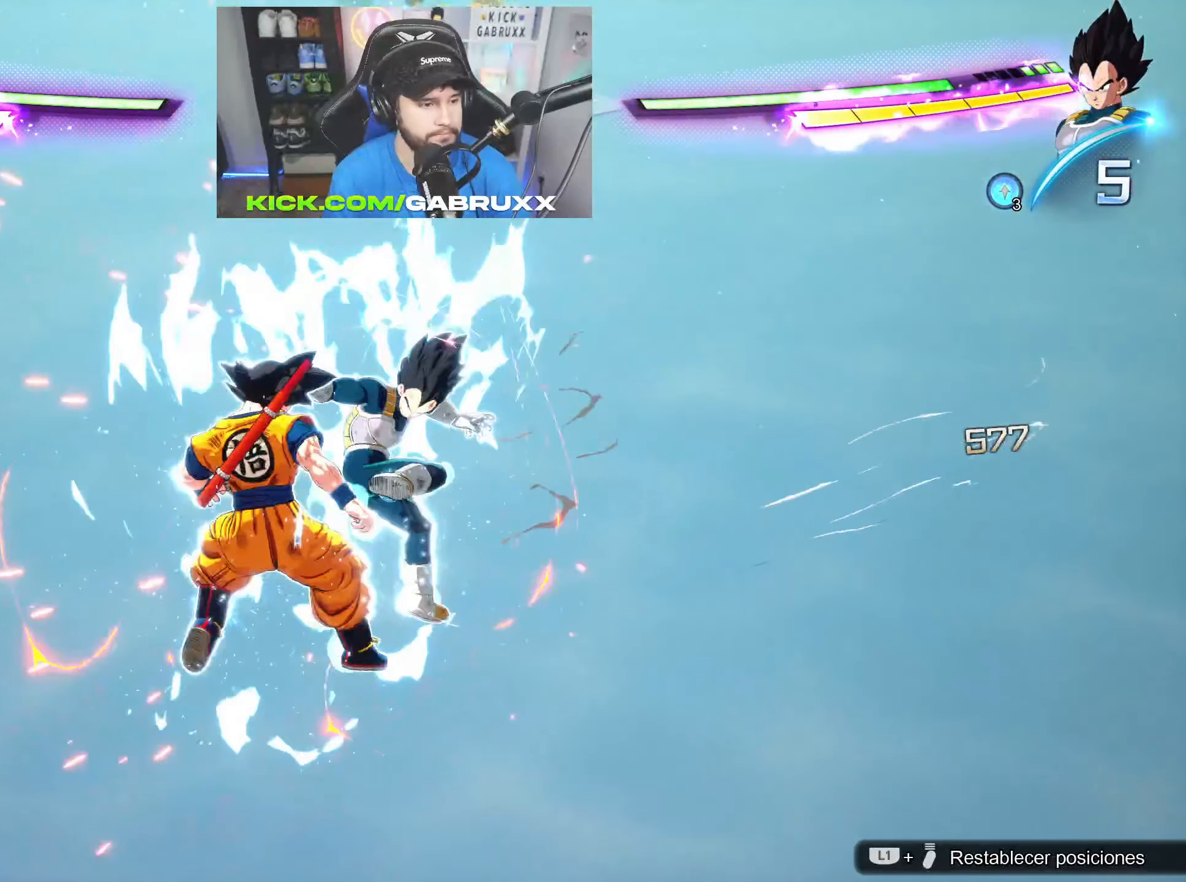
{"buttons": ["SQUARE"], "left_stick": "up-right", "right_stick": "center", "events": [[133, "left_stick", "center"], [200, "left_stick", "up-right"]]}
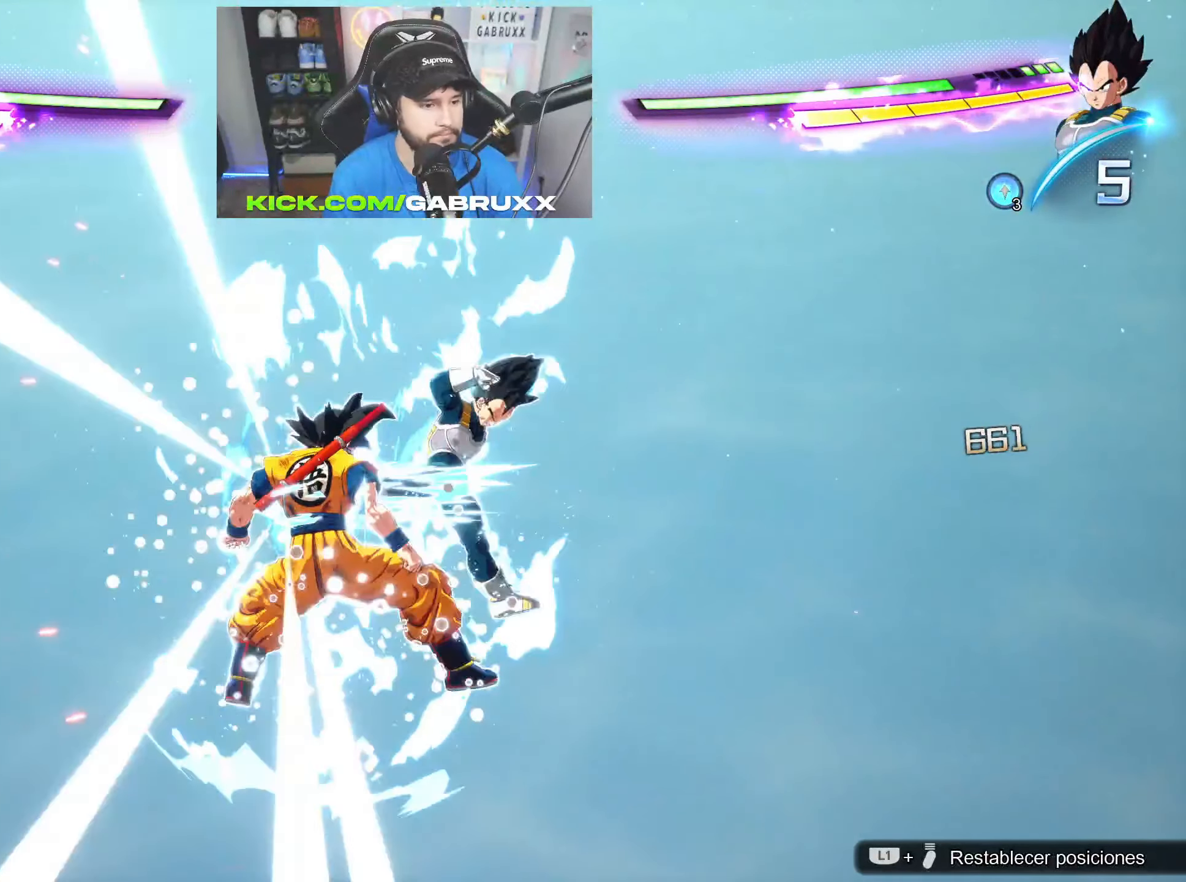
{"buttons": [], "left_stick": "up-right", "right_stick": "center", "events": [[301, "SQUARE", "up"]]}
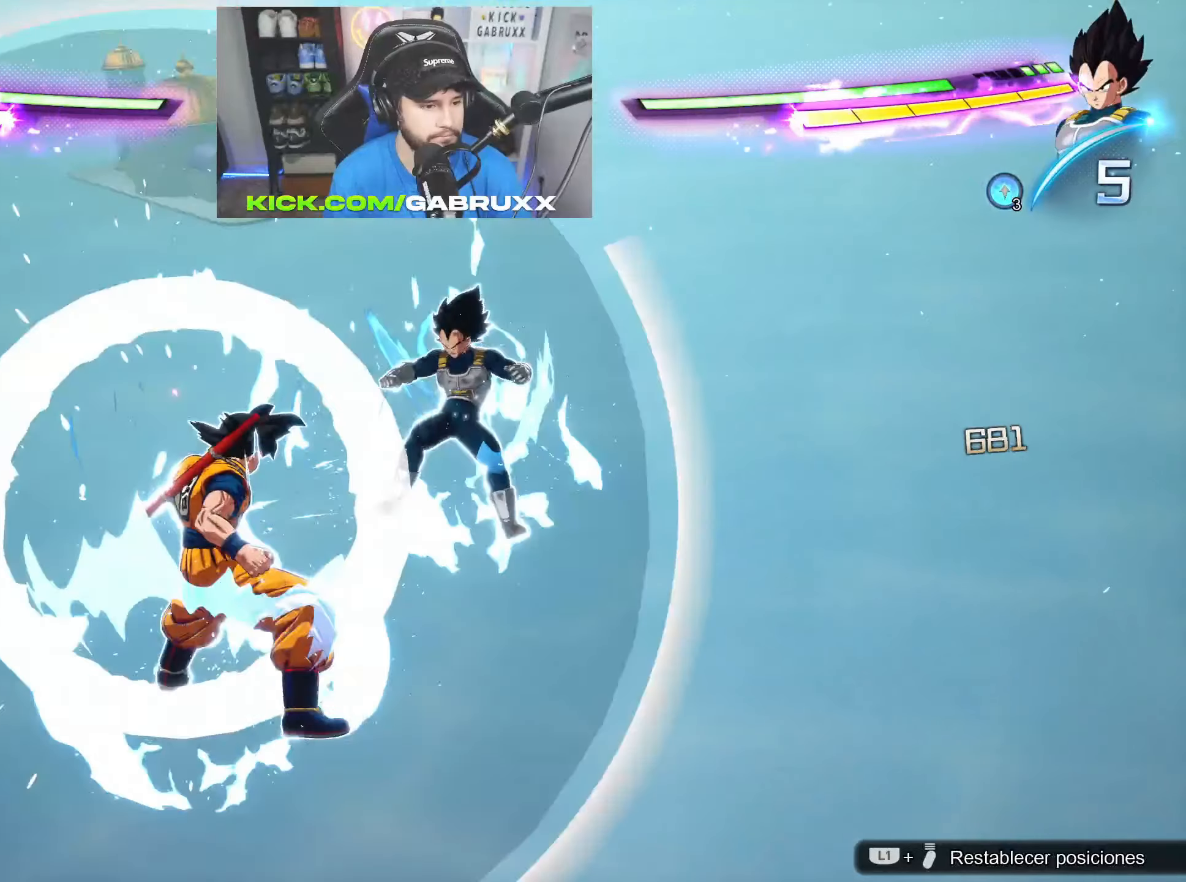
{"buttons": [], "left_stick": "center", "right_stick": "center", "events": [[267, "left_stick", "center"]]}
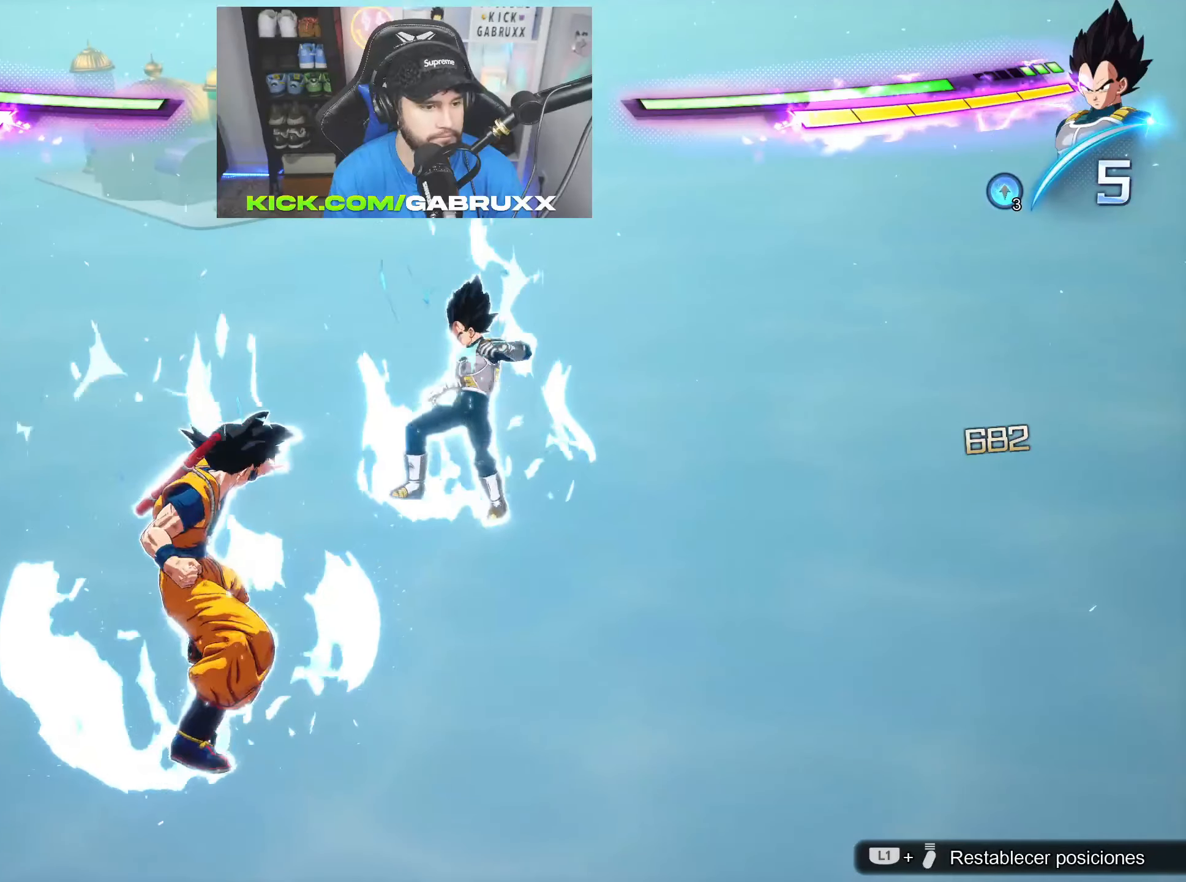
{"buttons": [], "left_stick": "center", "right_stick": "center", "events": []}
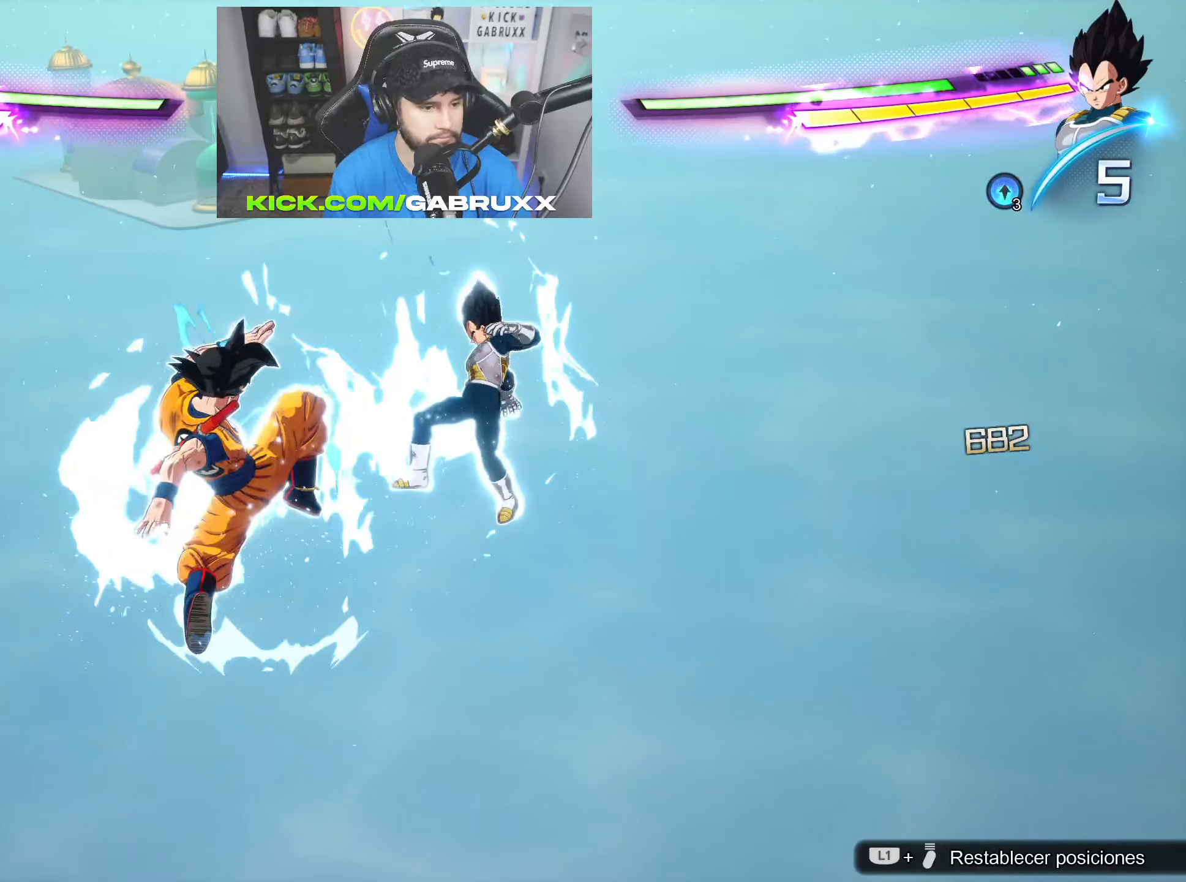
{"buttons": ["SQUARE", "DPAD_UP"], "left_stick": "center", "right_stick": "center", "events": [[134, "DPAD_UP", "down"], [201, "SQUARE", "down"]]}
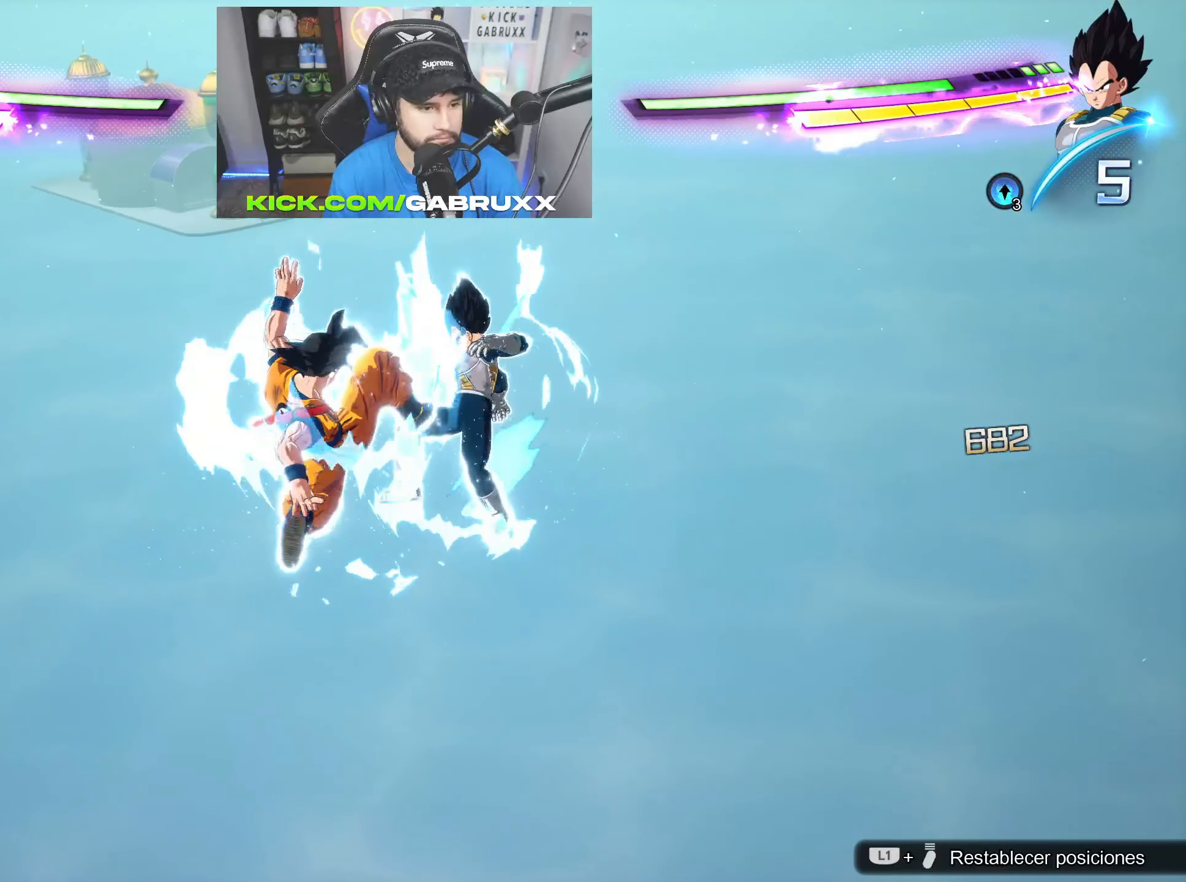
{"buttons": [], "left_stick": "center", "right_stick": "center", "events": [[300, "DPAD_UP", "up"], [300, "SQUARE", "up"]]}
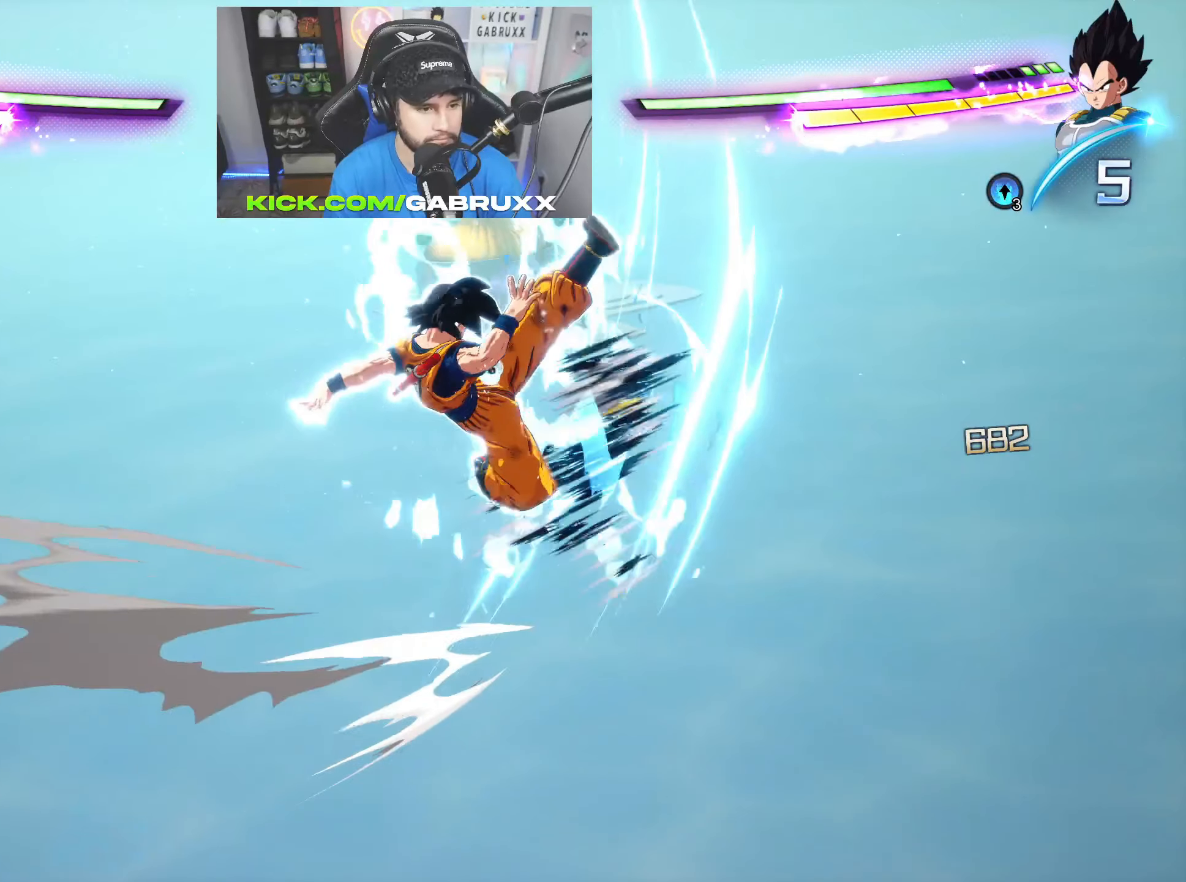
{"buttons": [], "left_stick": "center", "right_stick": "center", "events": []}
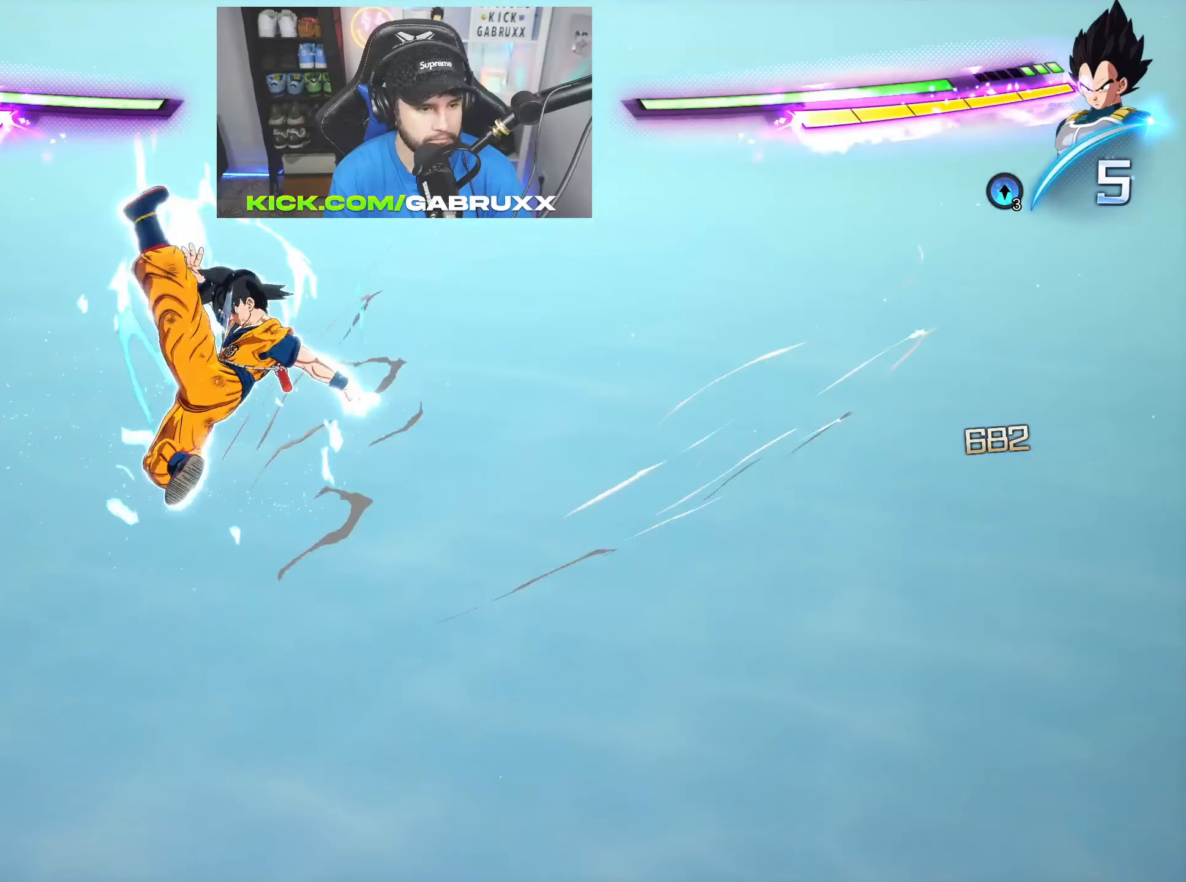
{"buttons": [], "left_stick": "center", "right_stick": "center", "events": []}
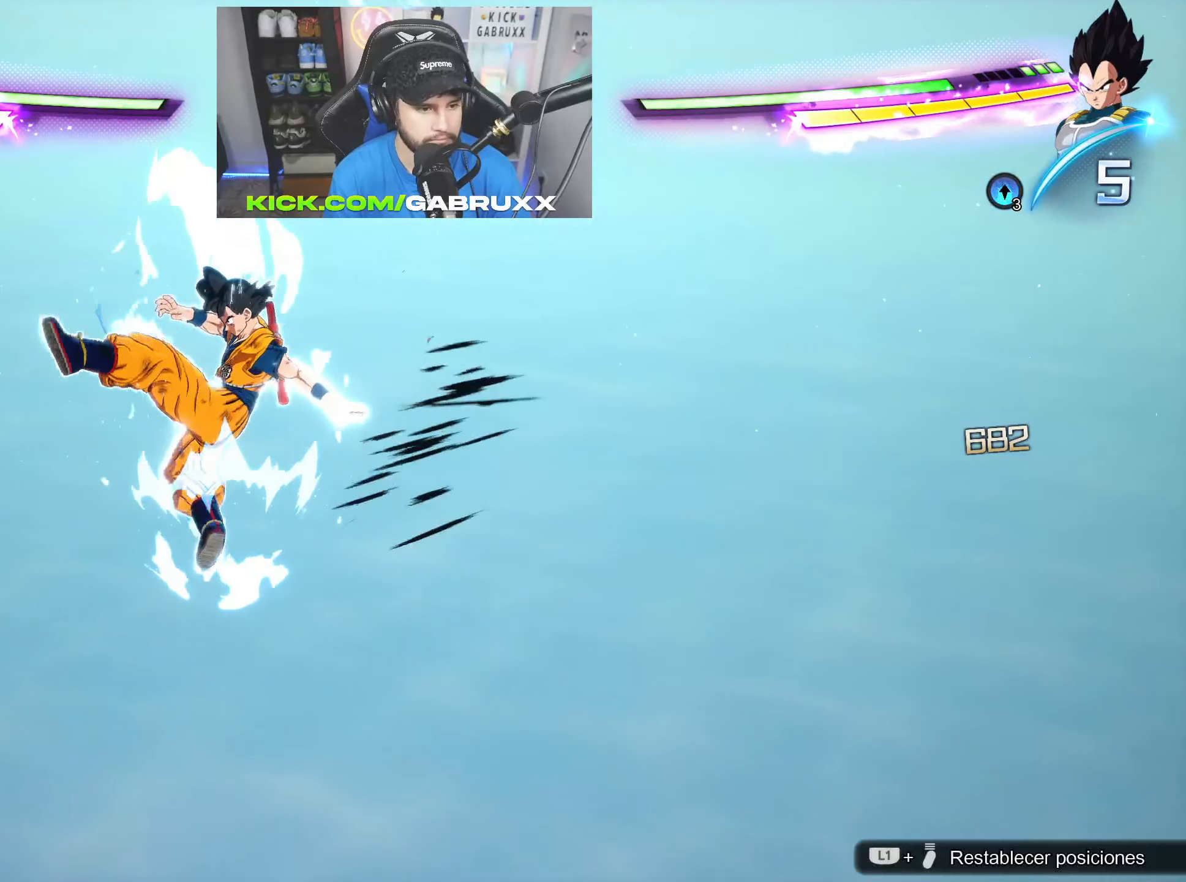
{"buttons": [], "left_stick": "center", "right_stick": "center", "events": []}
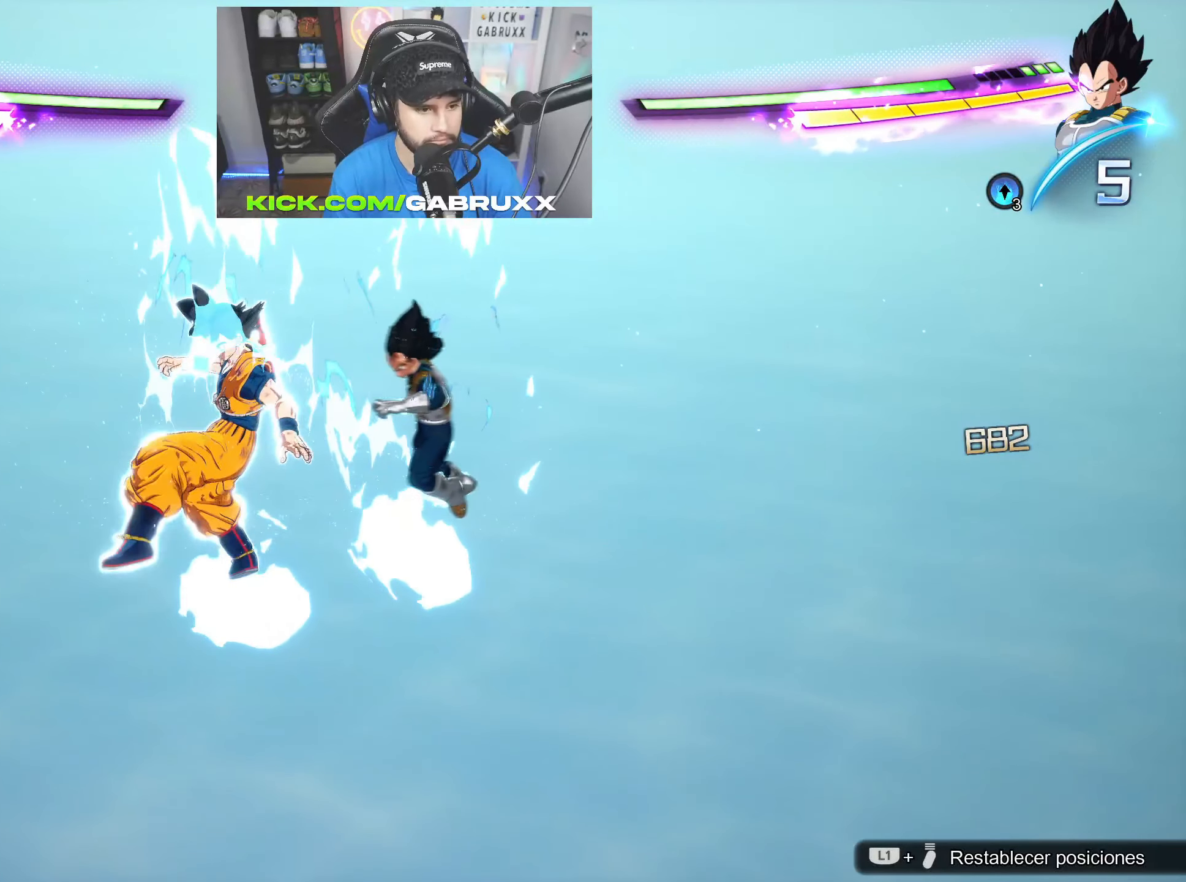
{"buttons": [], "left_stick": "center", "right_stick": "center", "events": []}
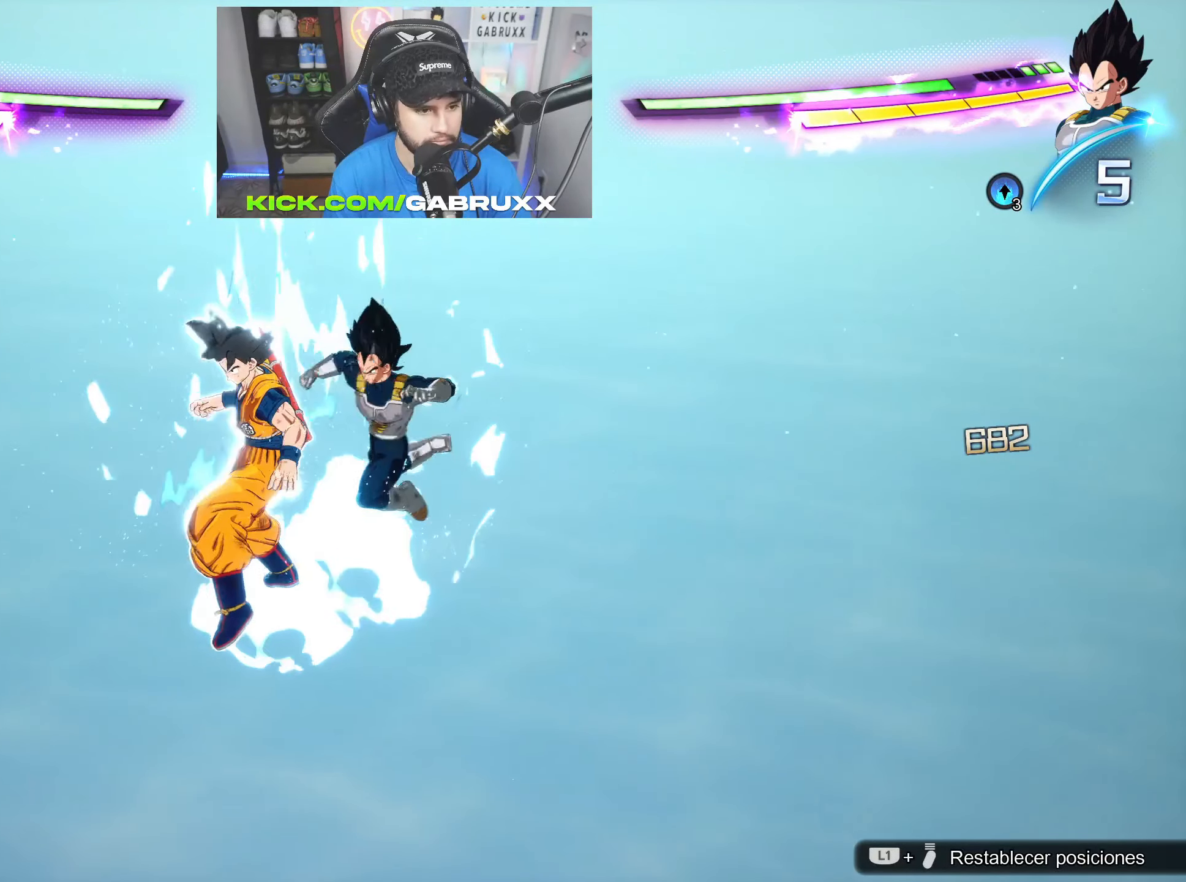
{"buttons": ["SQUARE", "DPAD_UP"], "left_stick": "center", "right_stick": "center", "events": [[83, "SQUARE", "down"], [150, "DPAD_RIGHT", "down"], [150, "DPAD_UP", "down"], [283, "DPAD_RIGHT", "up"]]}
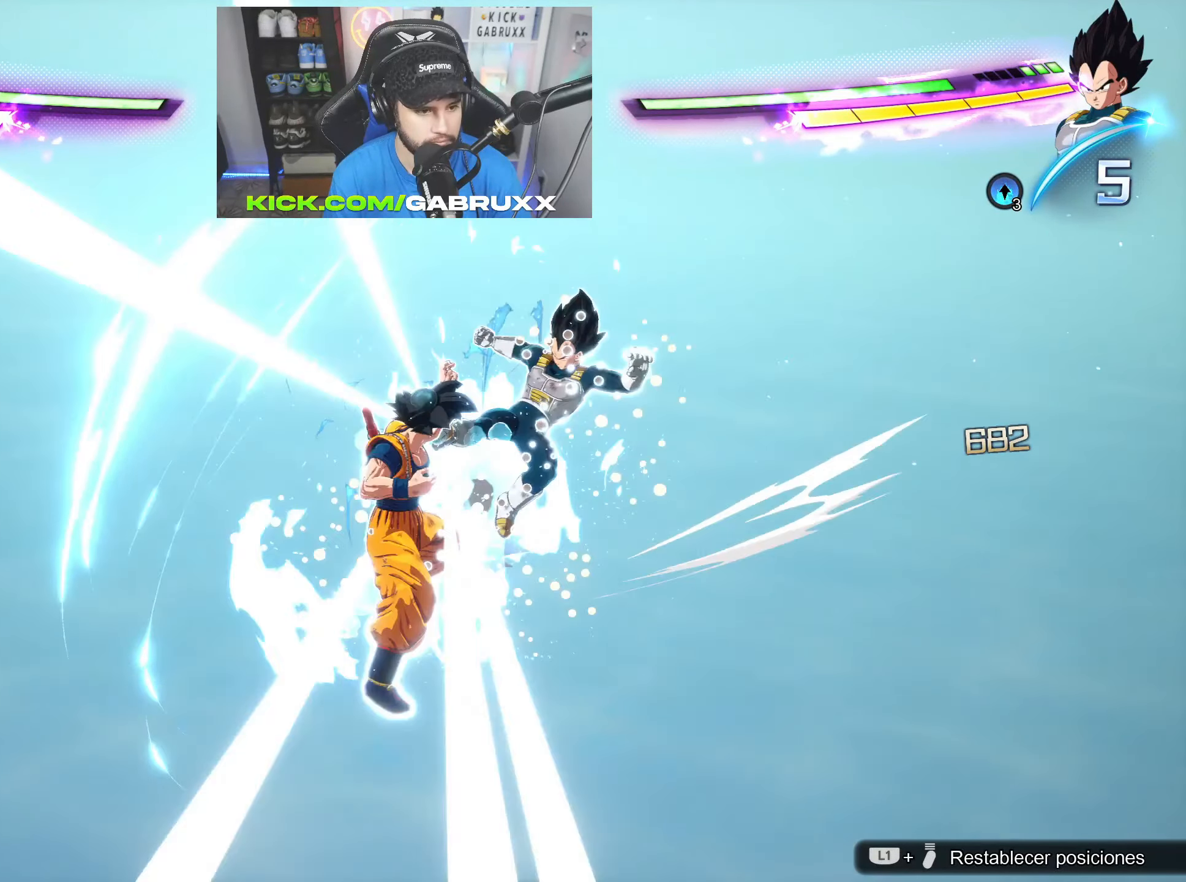
{"buttons": [], "left_stick": "center", "right_stick": "center", "events": [[50, "SQUARE", "up"], [117, "DPAD_UP", "up"]]}
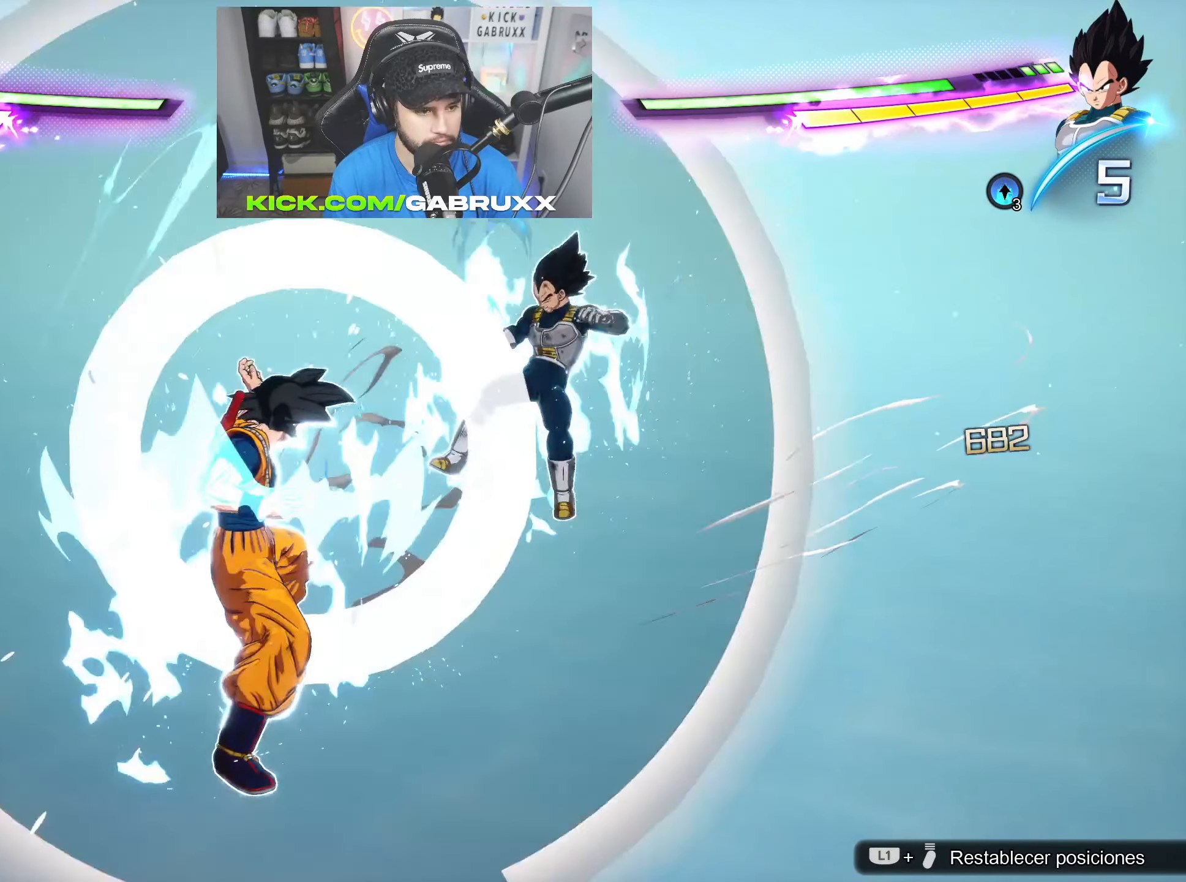
{"buttons": [], "left_stick": "center", "right_stick": "center", "events": []}
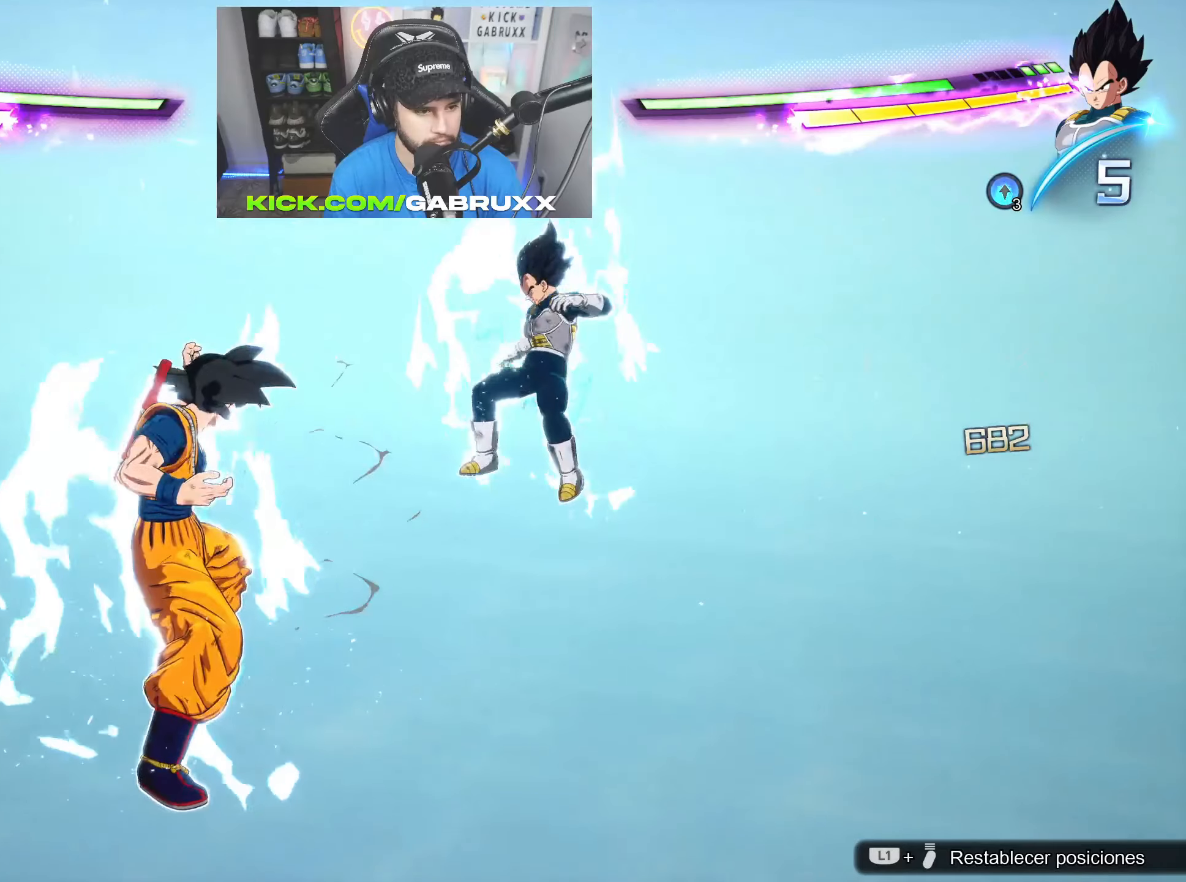
{"buttons": ["CIRCLE"], "left_stick": "up-right", "right_stick": "center", "events": [[50, "CIRCLE", "down"], [317, "left_stick", "up-right"]]}
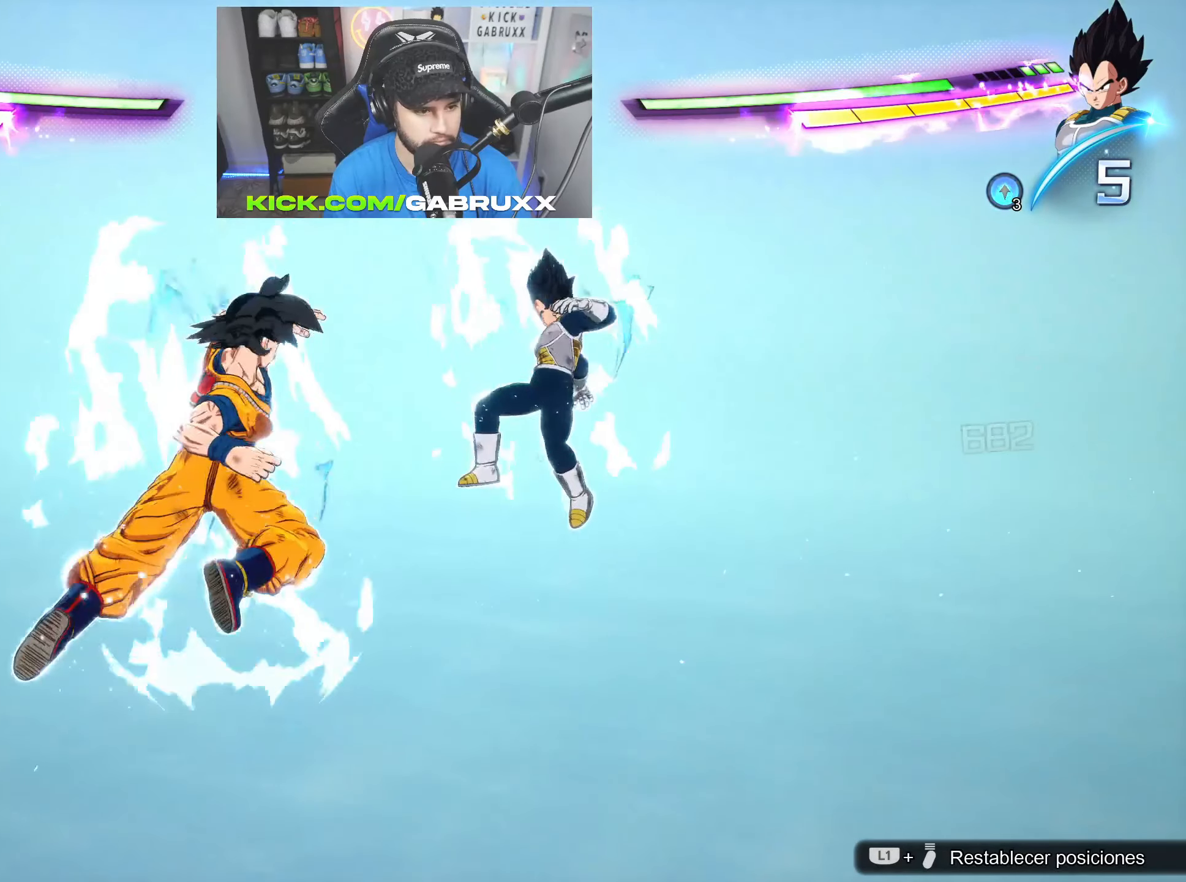
{"buttons": [], "left_stick": "center", "right_stick": "center", "events": [[17, "CIRCLE", "up"], [284, "left_stick", "center"]]}
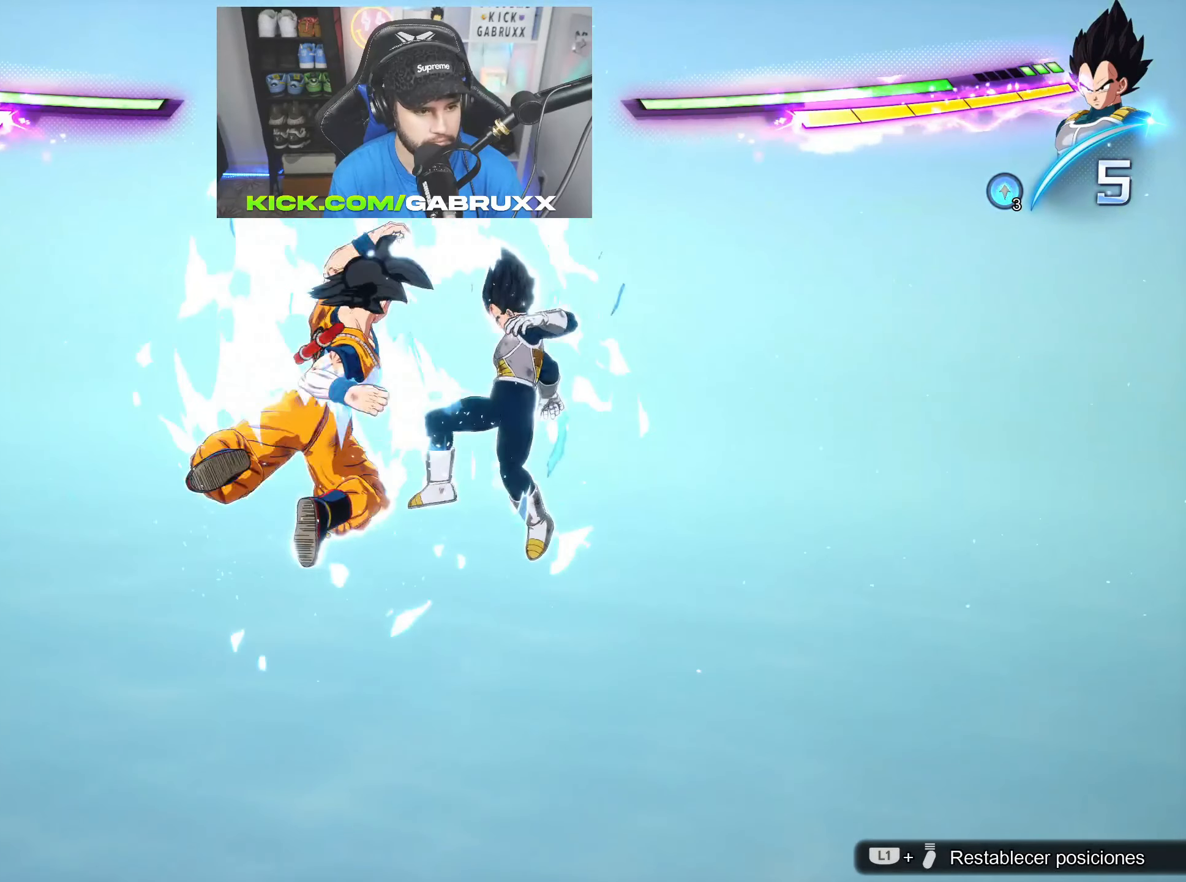
{"buttons": [], "left_stick": "center", "right_stick": "center", "events": []}
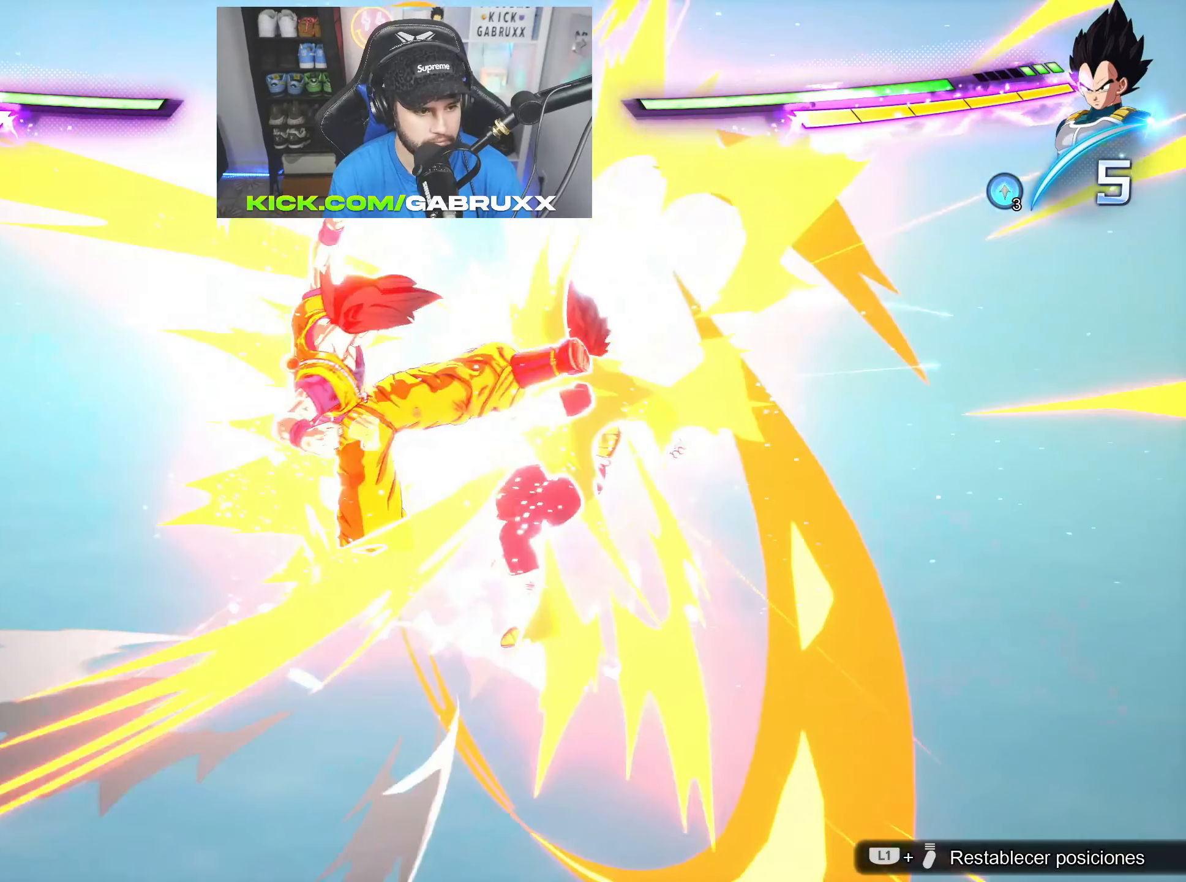
{"buttons": [], "left_stick": "center", "right_stick": "center", "events": []}
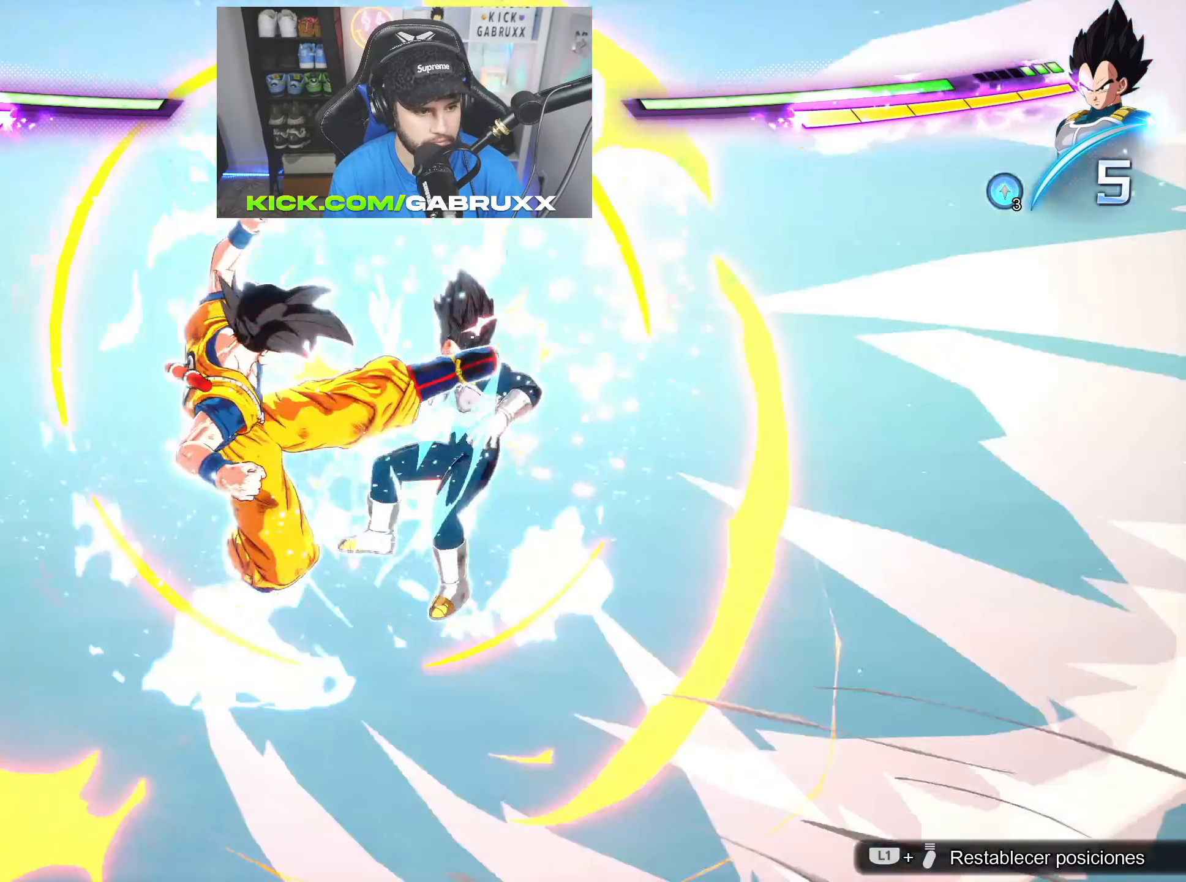
{"buttons": [], "left_stick": "center", "right_stick": "center", "events": []}
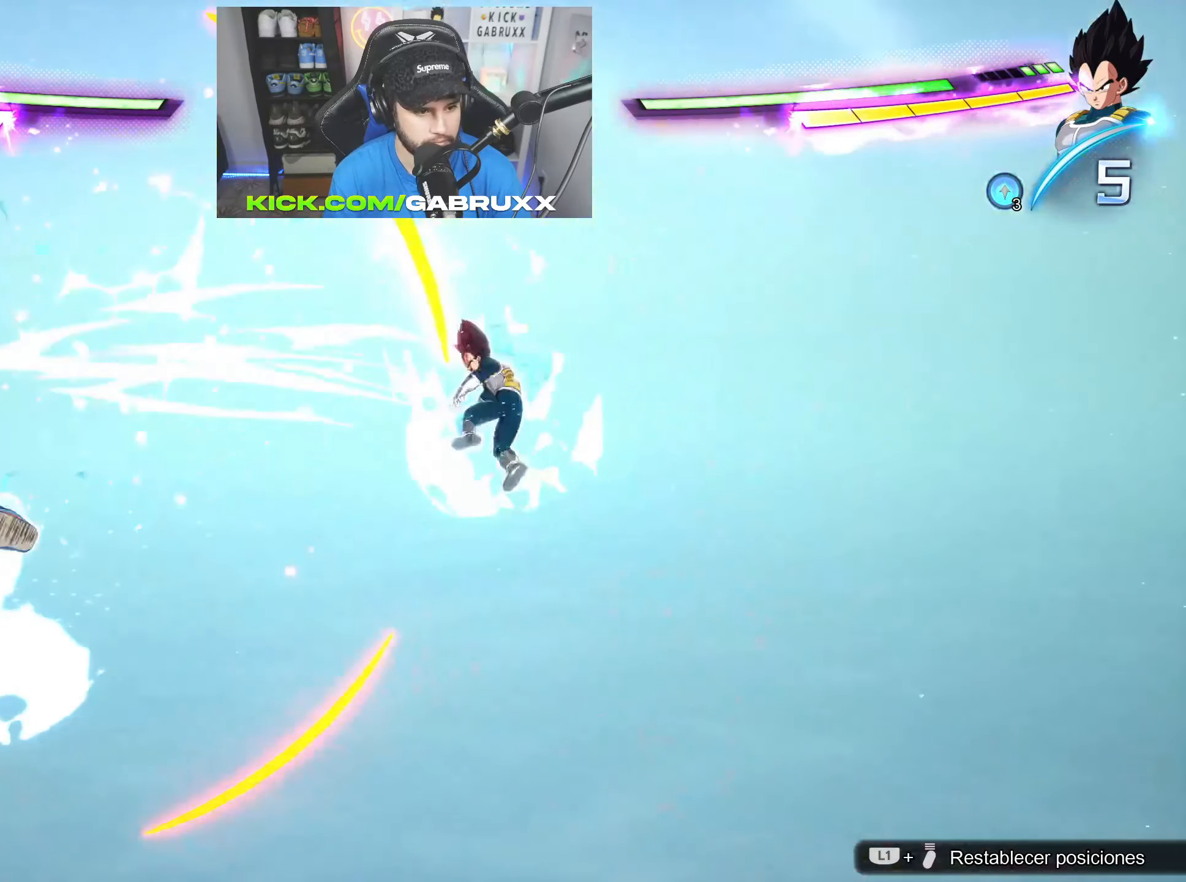
{"buttons": [], "left_stick": "center", "right_stick": "center", "events": []}
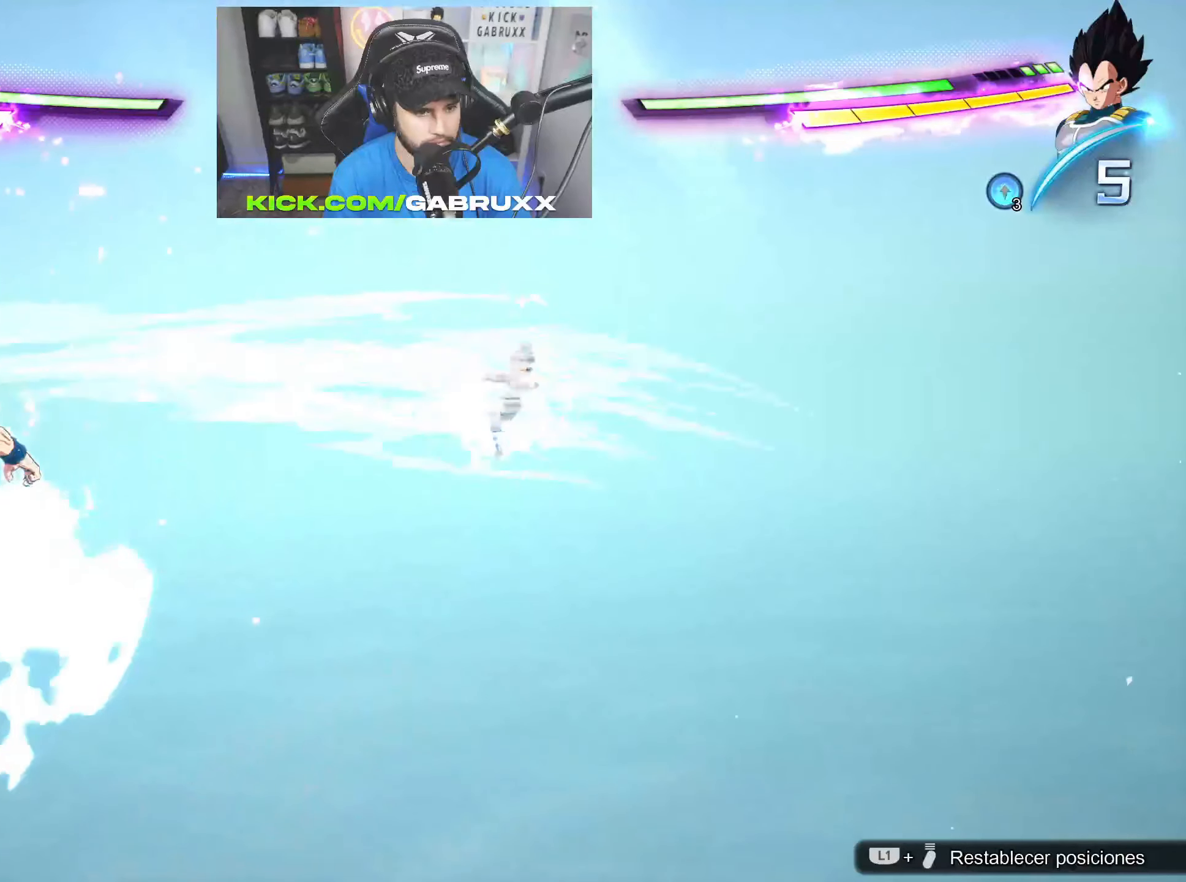
{"buttons": [], "left_stick": "center", "right_stick": "center", "events": []}
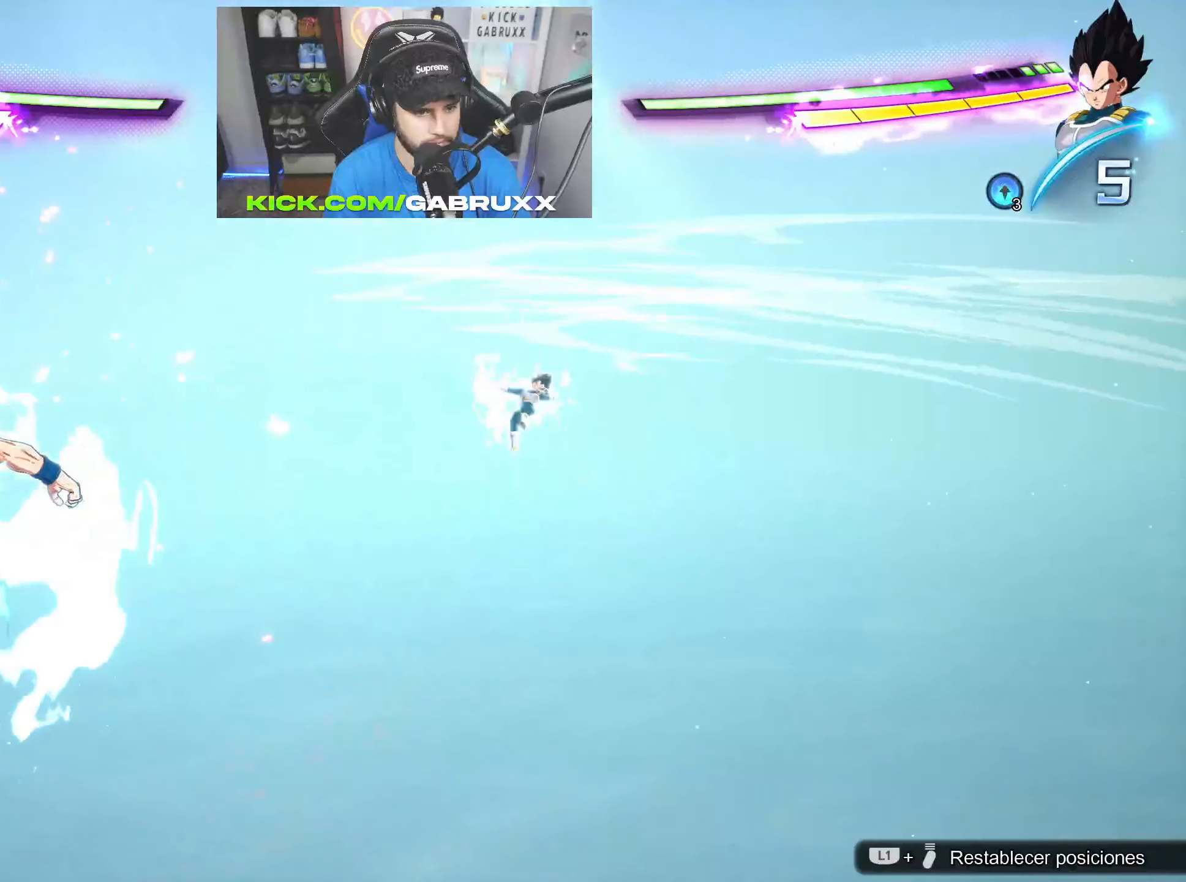
{"buttons": [], "left_stick": "up", "right_stick": "center", "events": [[417, "left_stick", "up"]]}
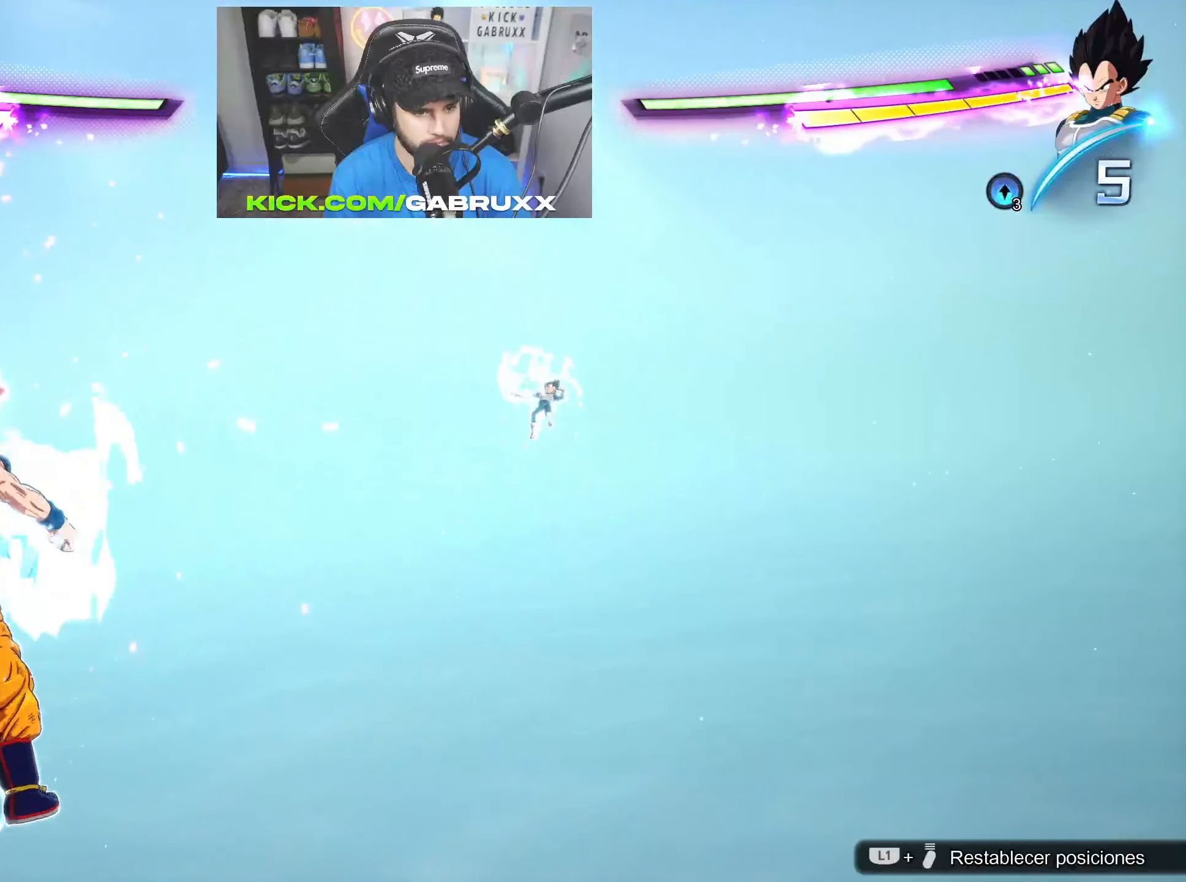
{"buttons": [], "left_stick": "up", "right_stick": "center", "events": []}